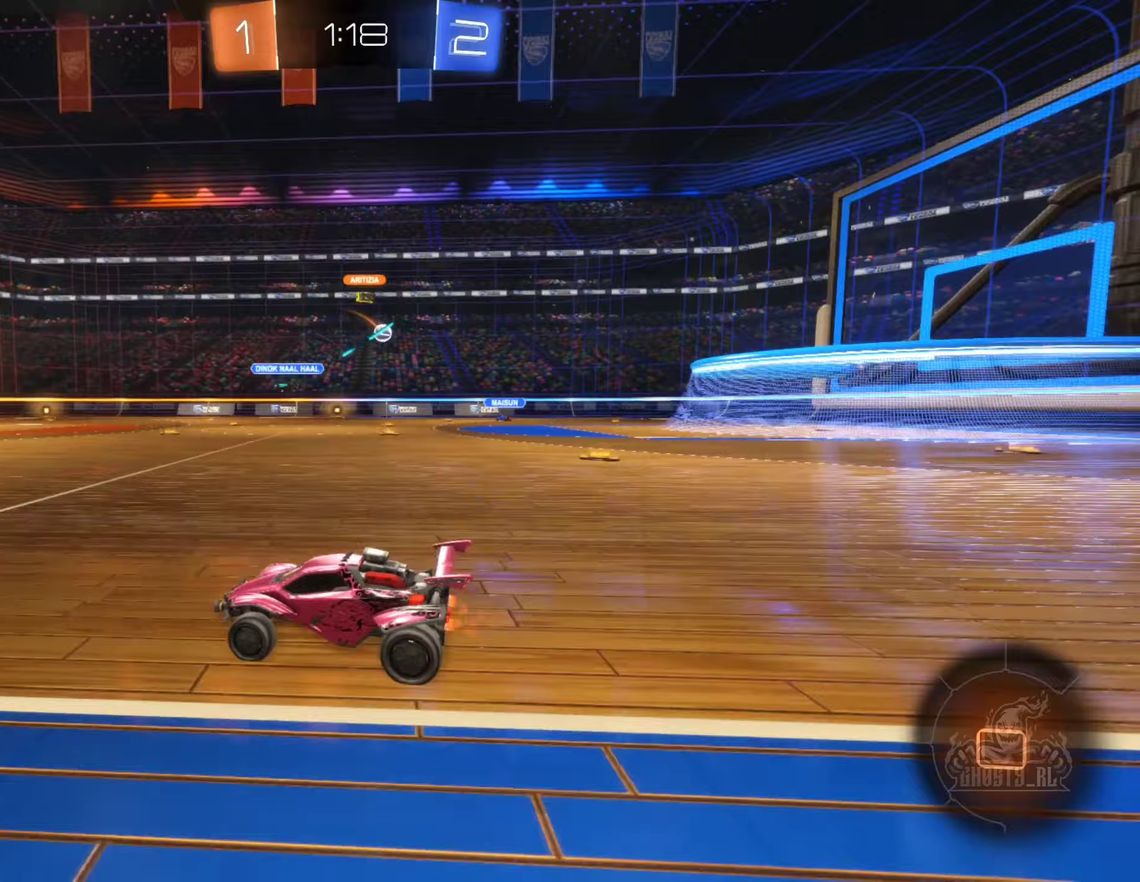
Gameplay with a controller (Xbox layout); each line is a JSON object with the inputs held at the frame after it (dt_ms = milliseconds from this image to that frame). "events" lists button and stick changes between this image and that frame as [ms after this image, input, new state], when the widget could be followed in between.
{"dt_ms": 250, "buttons": ["R2"], "left_stick": "right", "right_stick": "center", "events": [[17, "left_stick", "right"]]}
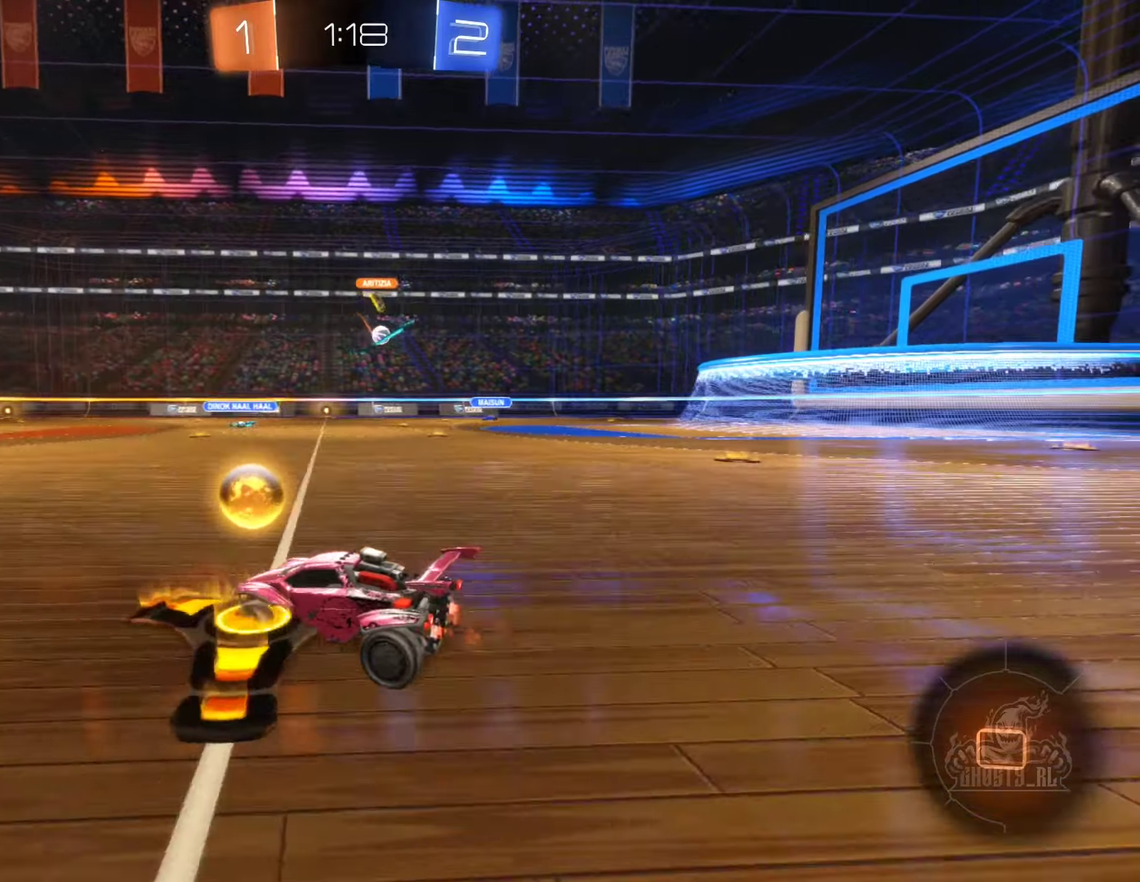
{"dt_ms": 500, "buttons": ["R2"], "left_stick": "right", "right_stick": "center", "events": [[167, "left_stick", "center"], [317, "left_stick", "right"]]}
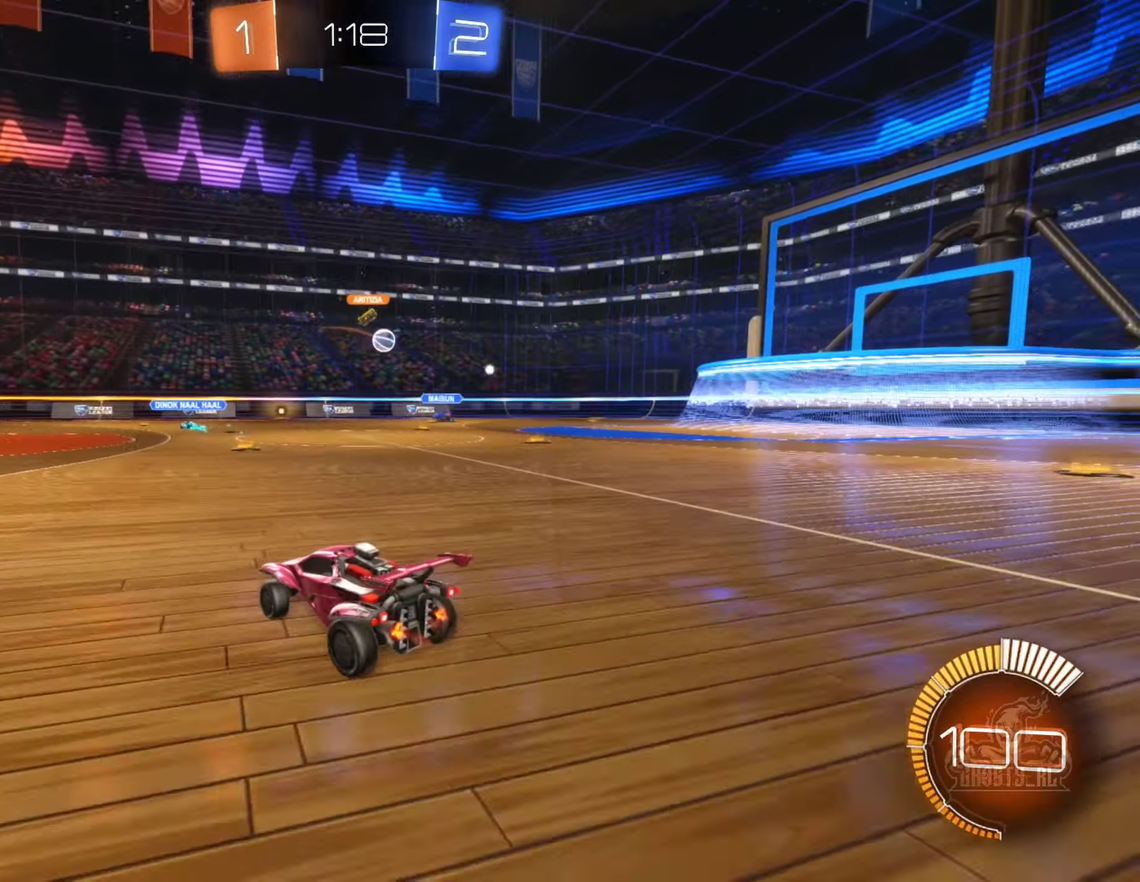
{"dt_ms": 500, "buttons": ["R2"], "left_stick": "left", "right_stick": "center", "events": [[67, "left_stick", "left"], [133, "R2", "up"], [300, "R2", "down"]]}
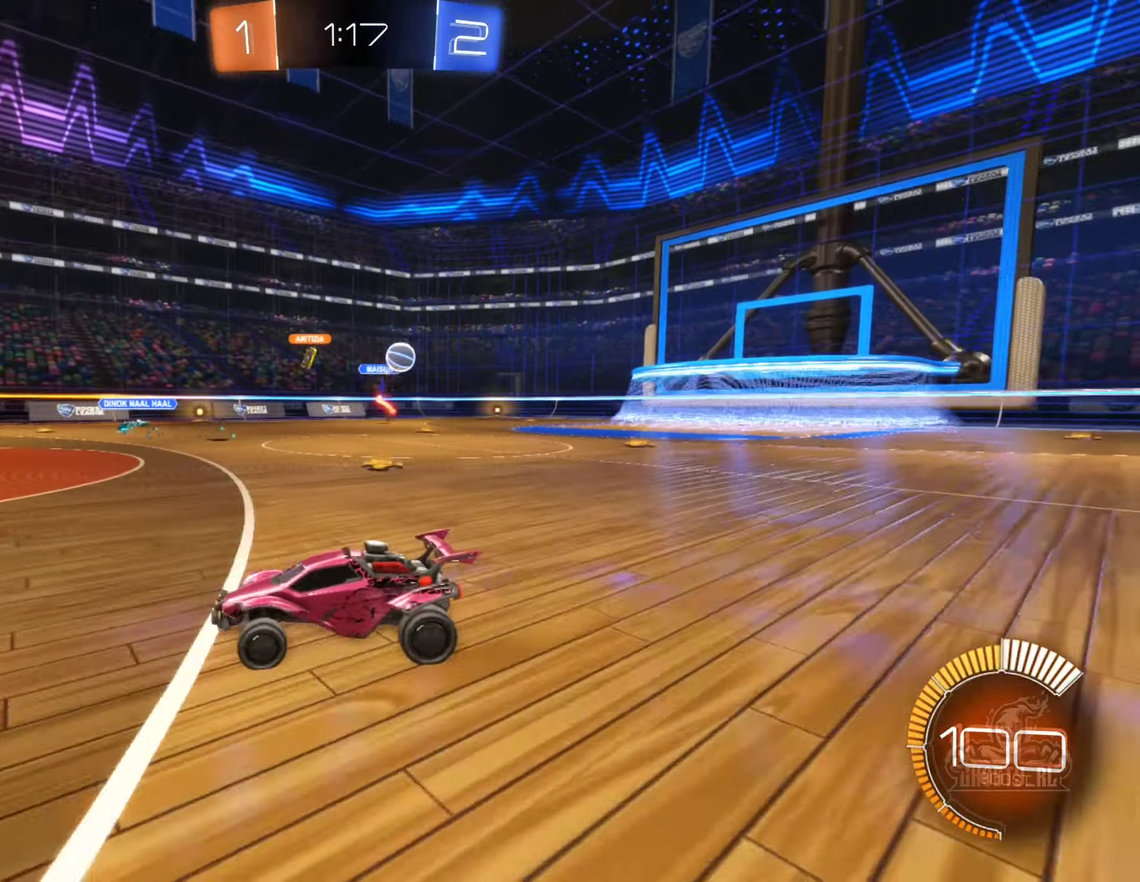
{"dt_ms": 500, "buttons": ["R2"], "left_stick": "left", "right_stick": "center", "events": [[167, "L1", "down"], [300, "L1", "up"]]}
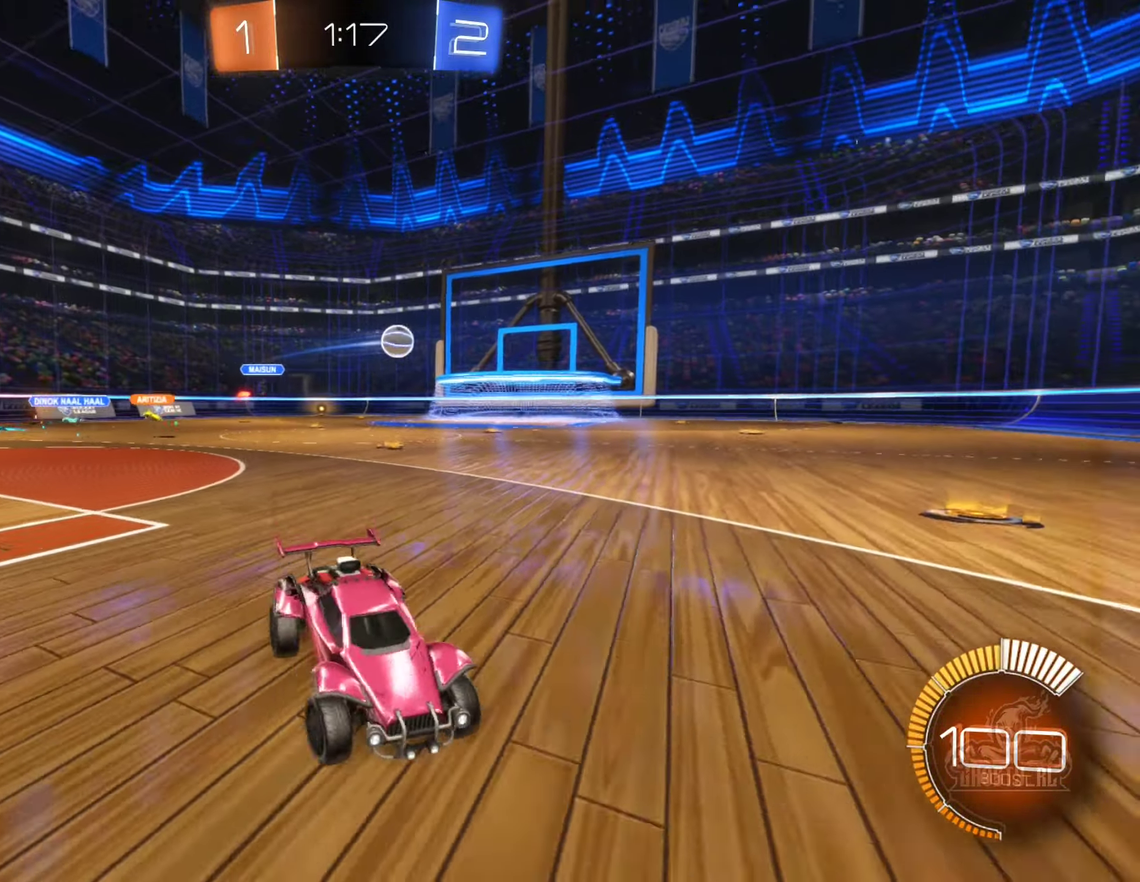
{"dt_ms": 500, "buttons": ["B", "R2"], "left_stick": "left", "right_stick": "center", "events": [[100, "B", "down"]]}
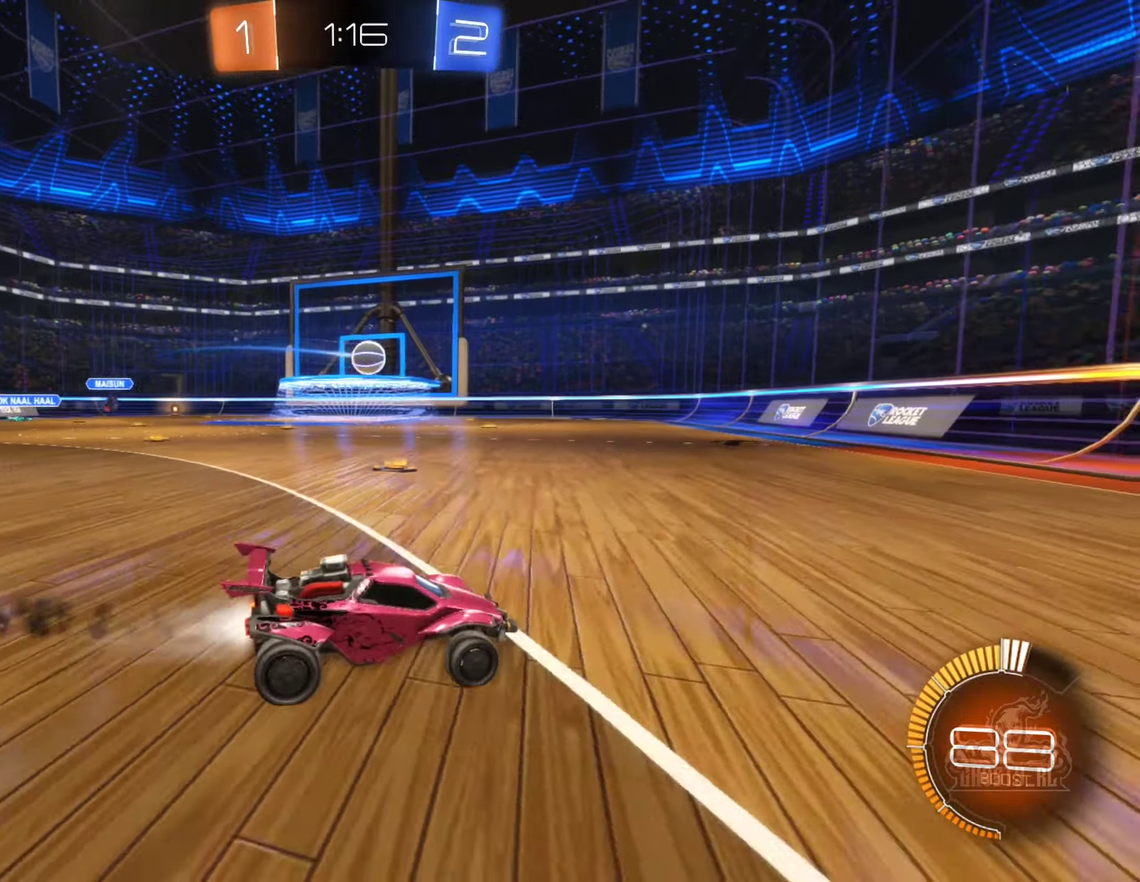
{"dt_ms": 500, "buttons": ["L2"], "left_stick": "left", "right_stick": "center", "events": [[117, "B", "up"], [183, "left_stick", "center"], [200, "R2", "up"], [217, "L2", "down"], [283, "left_stick", "left"]]}
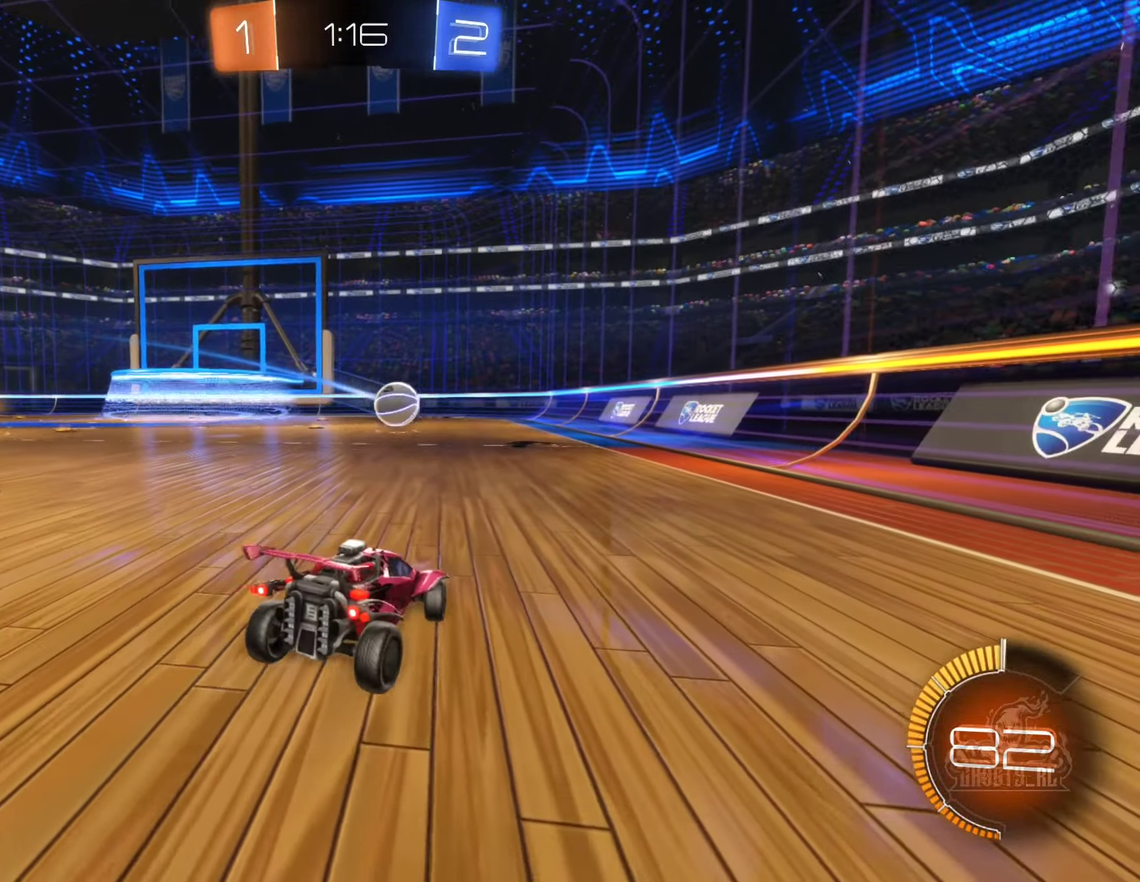
{"dt_ms": 500, "buttons": ["R2"], "left_stick": "center", "right_stick": "center", "events": [[33, "L2", "up"], [67, "R2", "down"], [67, "left_stick", "center"], [183, "left_stick", "left"], [367, "left_stick", "center"]]}
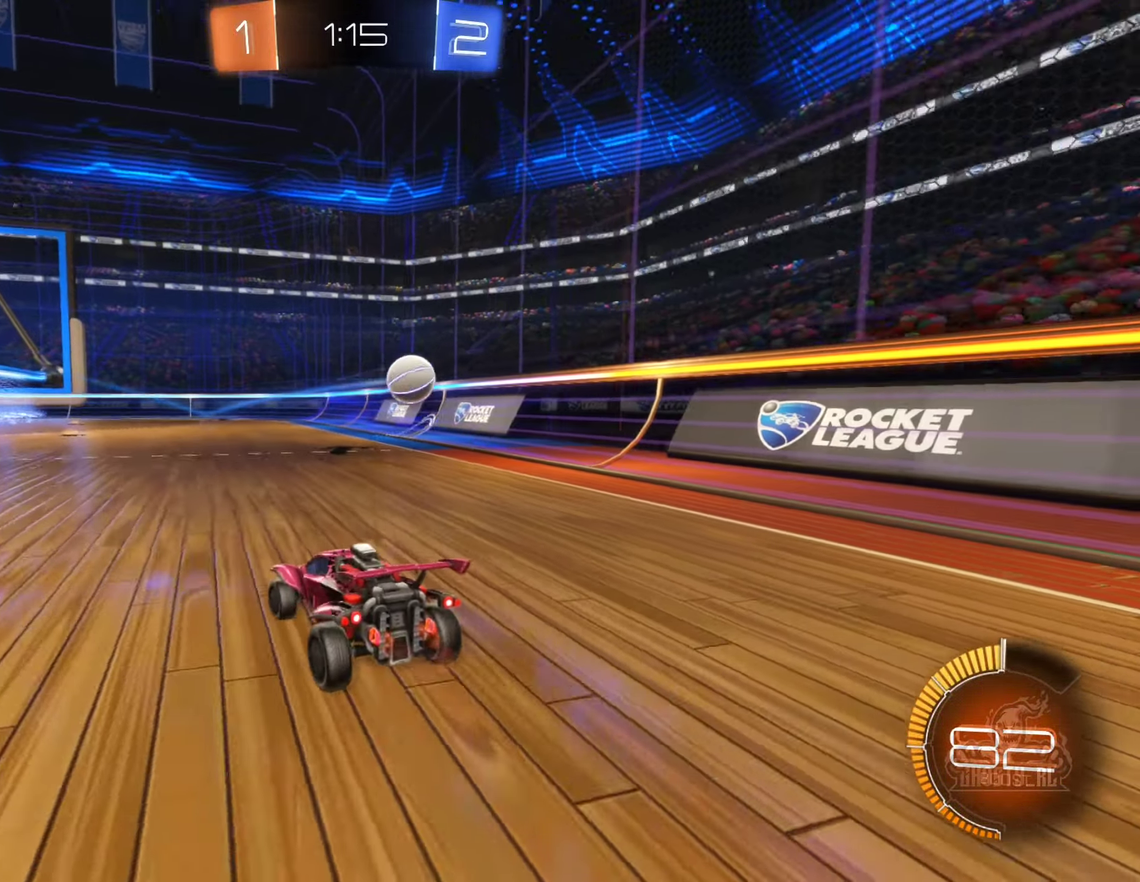
{"dt_ms": 500, "buttons": ["B", "R2"], "left_stick": "center", "right_stick": "center", "events": [[33, "left_stick", "left"], [67, "R2", "up"], [150, "R2", "down"], [150, "left_stick", "center"], [233, "B", "down"], [283, "left_stick", "right"], [450, "left_stick", "center"]]}
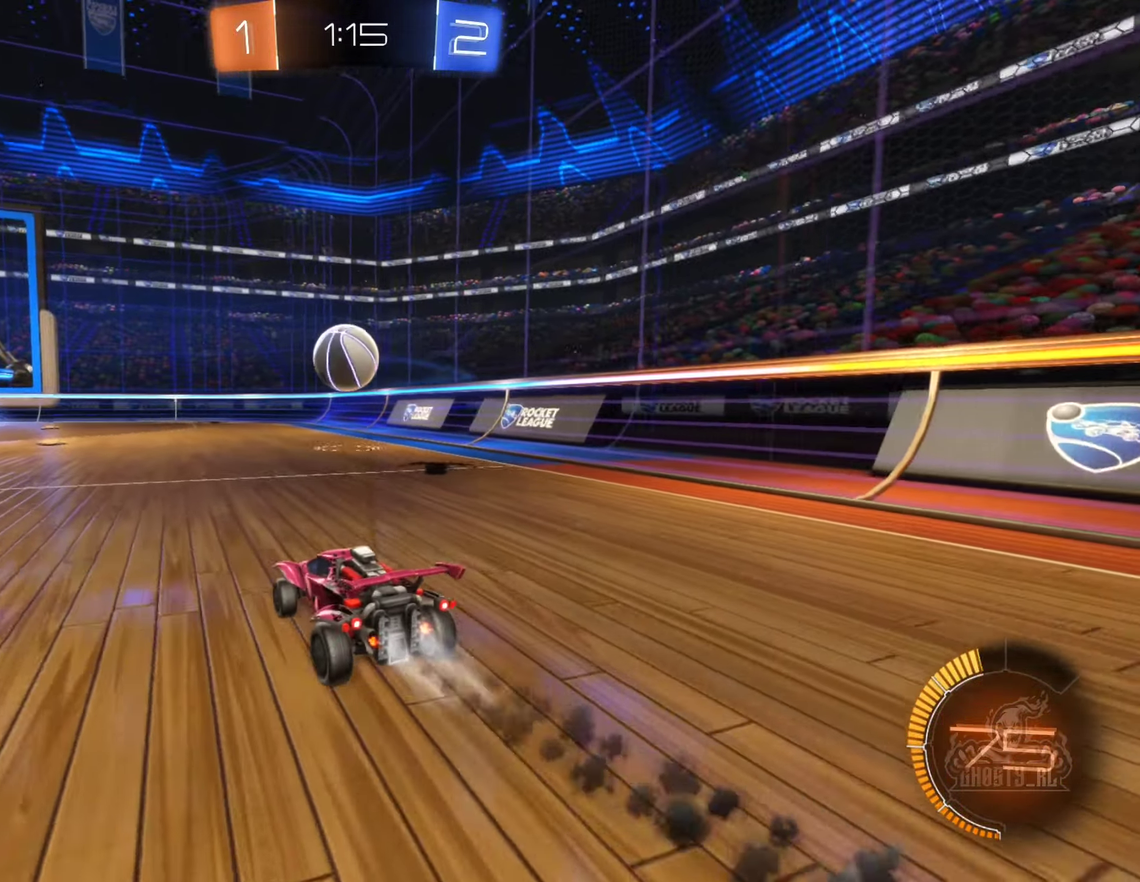
{"dt_ms": 500, "buttons": ["A", "B", "L1", "R2"], "left_stick": "up-left", "right_stick": "center", "events": [[217, "left_stick", "down-right"], [233, "A", "down"], [350, "left_stick", "right"], [367, "A", "up"], [450, "L1", "down"], [450, "left_stick", "up-left"], [483, "A", "down"]]}
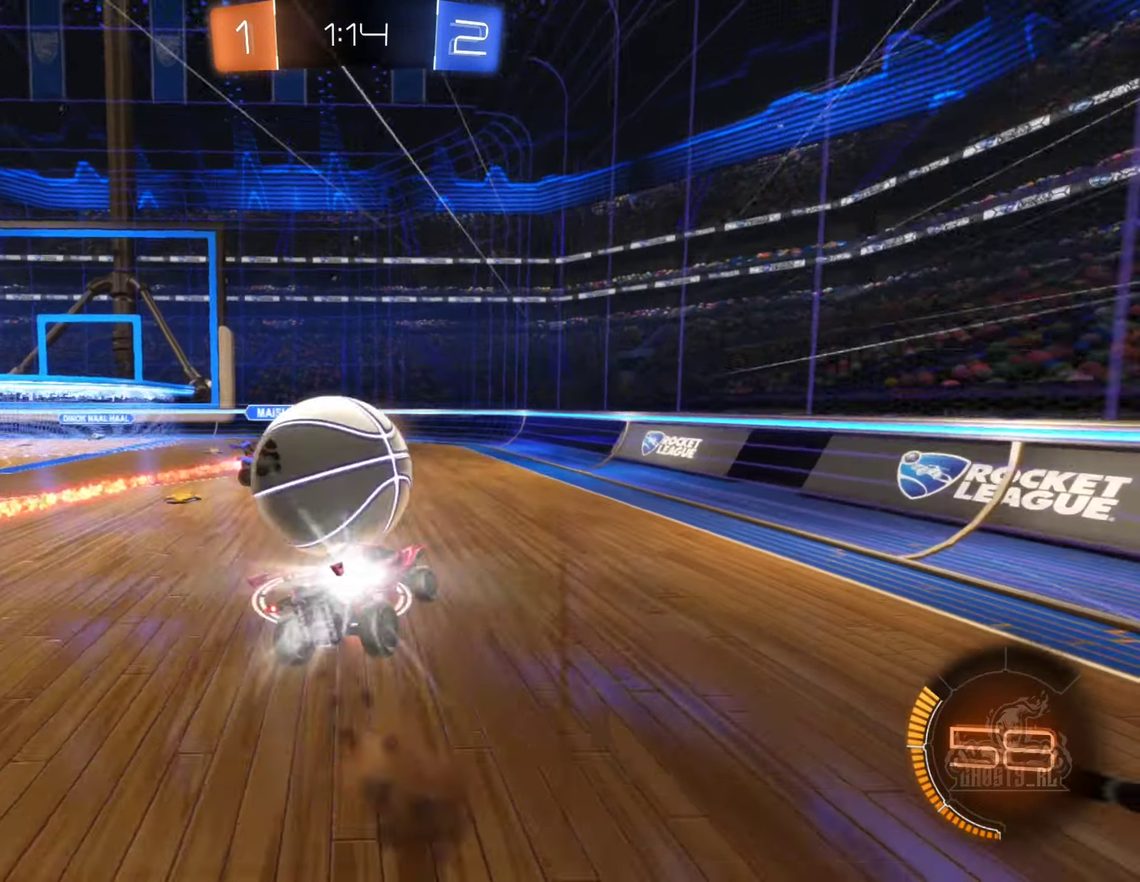
{"dt_ms": 500, "buttons": ["L1", "R2"], "left_stick": "up-left", "right_stick": "center", "events": [[300, "A", "up"], [433, "B", "up"]]}
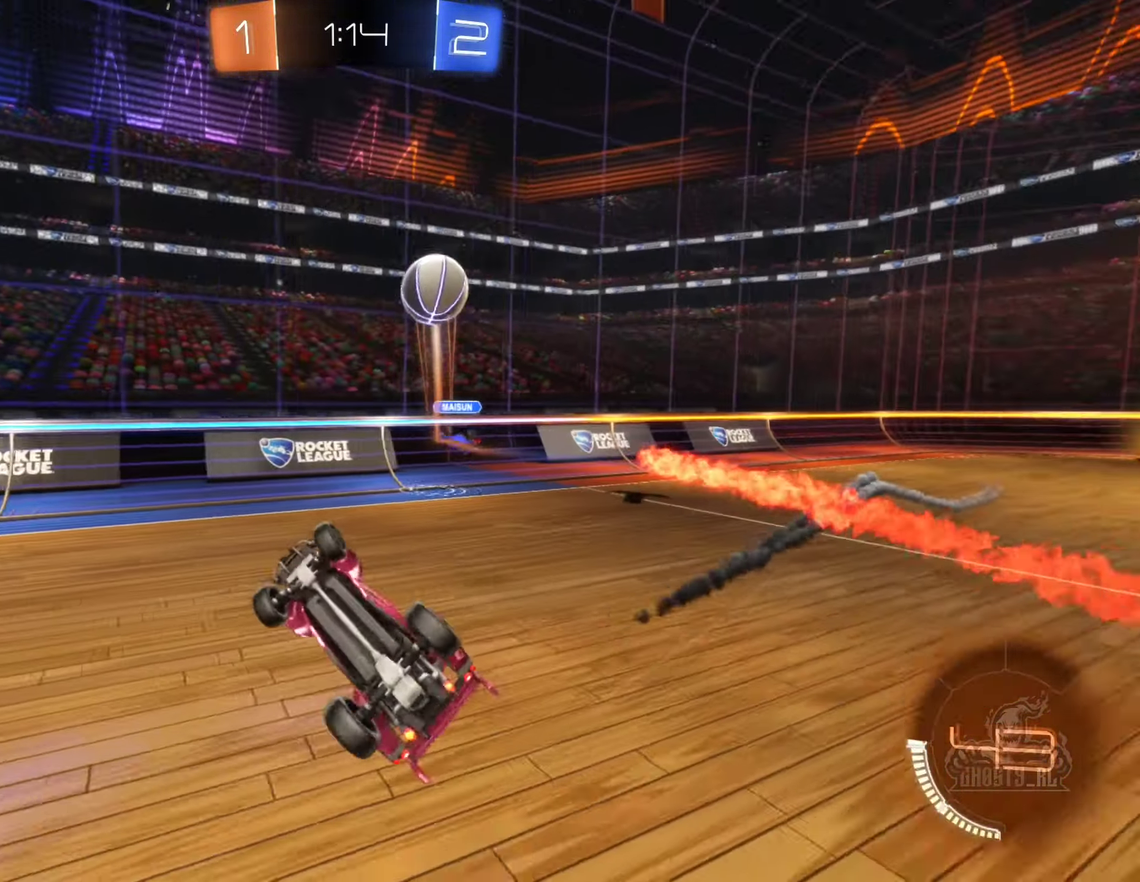
{"dt_ms": 516, "buttons": ["R2"], "left_stick": "center", "right_stick": "center", "events": [[33, "left_stick", "left"], [117, "left_stick", "center"], [133, "L1", "up"], [183, "Y", "down"], [316, "Y", "up"]]}
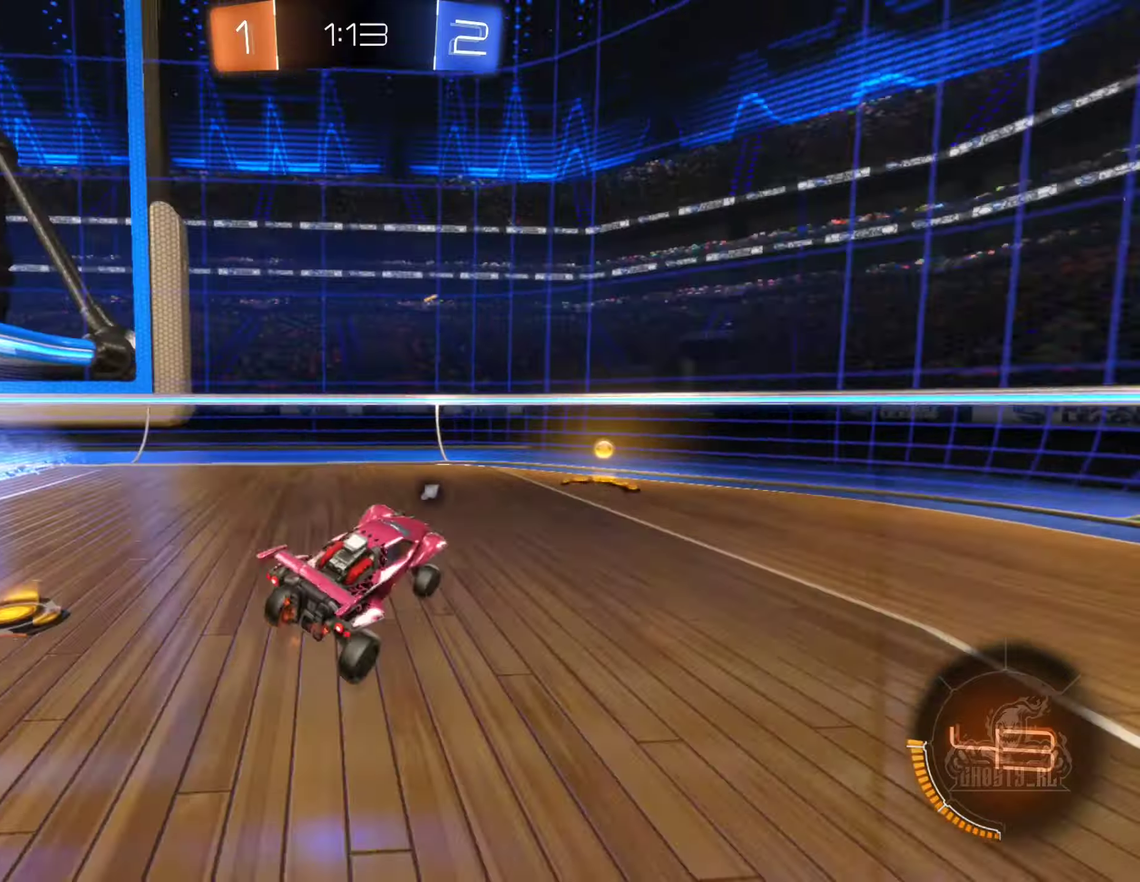
{"dt_ms": 500, "buttons": ["R2"], "left_stick": "right", "right_stick": "center", "events": [[133, "left_stick", "right"], [317, "L1", "down"], [500, "L1", "up"]]}
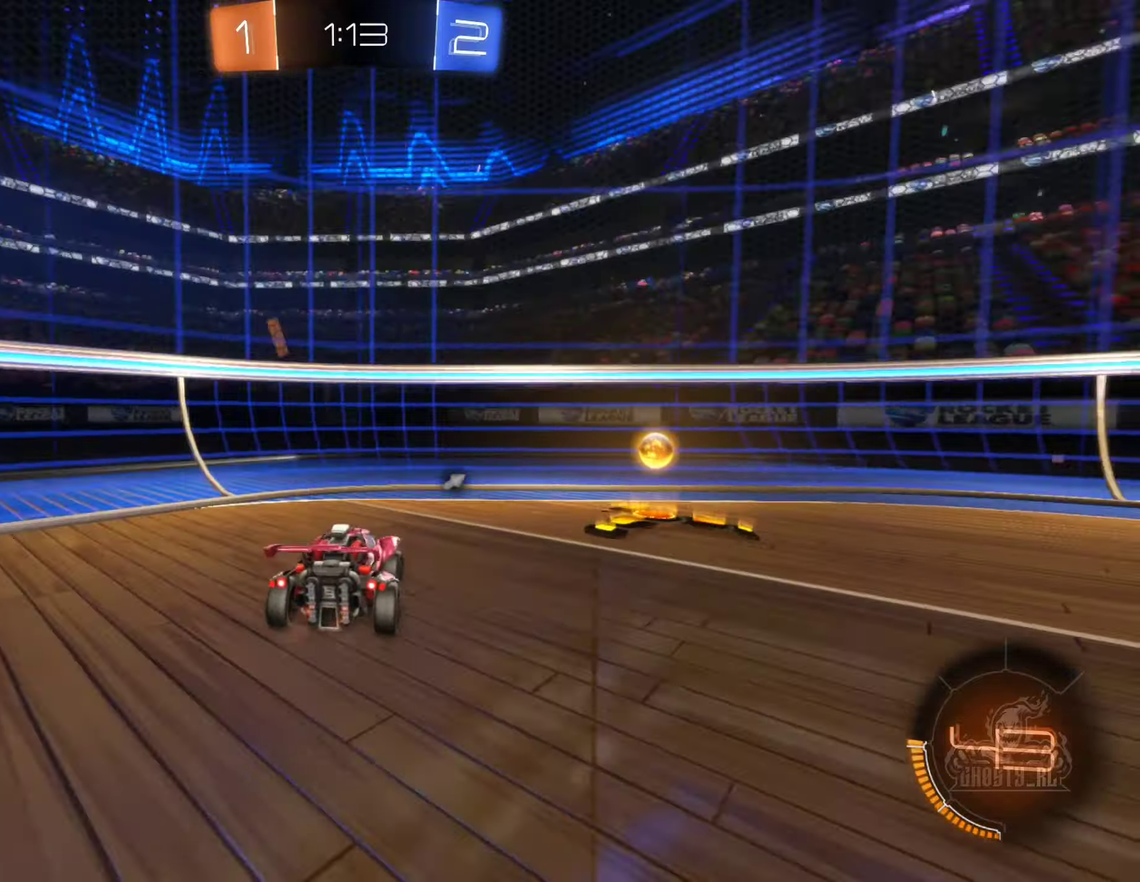
{"dt_ms": 500, "buttons": ["R2"], "left_stick": "right", "right_stick": "center", "events": [[133, "Y", "down"], [200, "L1", "down"], [267, "Y", "up"], [350, "L1", "up"]]}
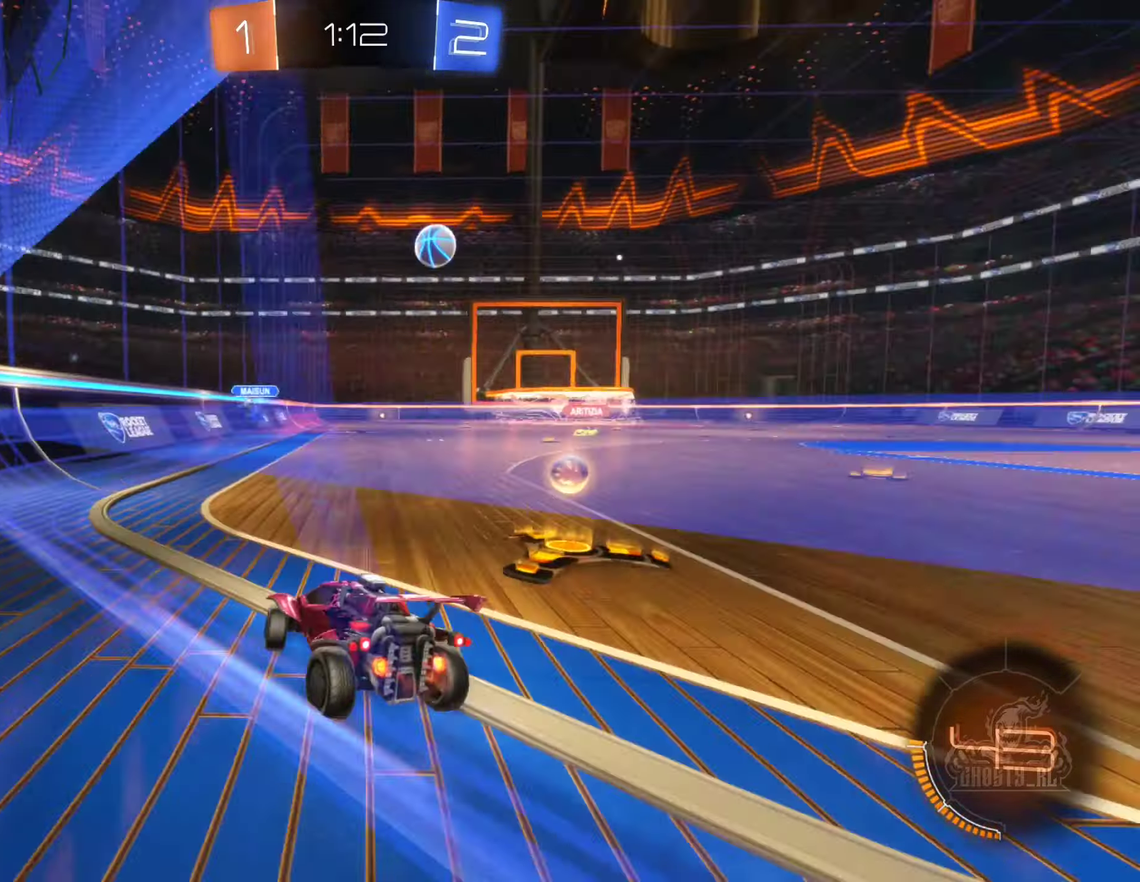
{"dt_ms": 500, "buttons": ["R2"], "left_stick": "right", "right_stick": "center", "events": [[183, "L1", "down"], [250, "L1", "up"]]}
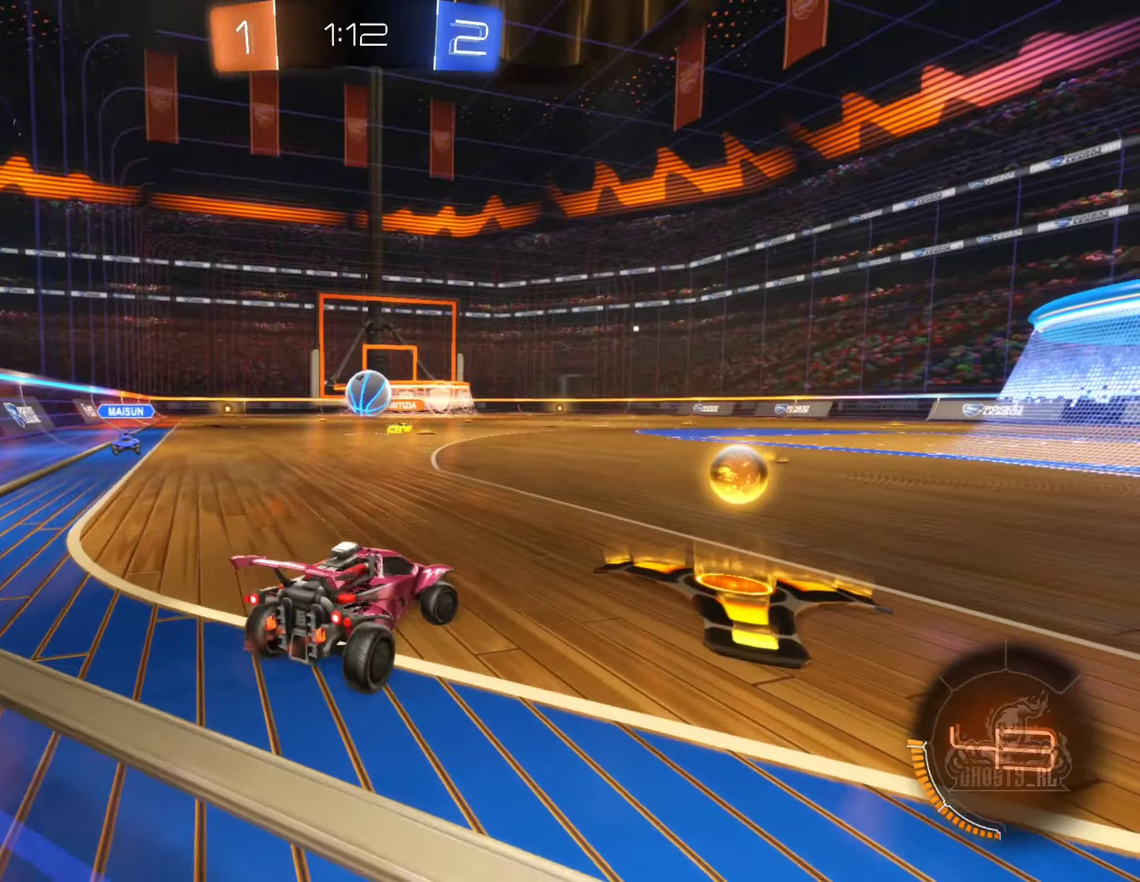
{"dt_ms": 500, "buttons": ["B", "R2"], "left_stick": "left", "right_stick": "center", "events": [[300, "B", "down"], [367, "left_stick", "left"]]}
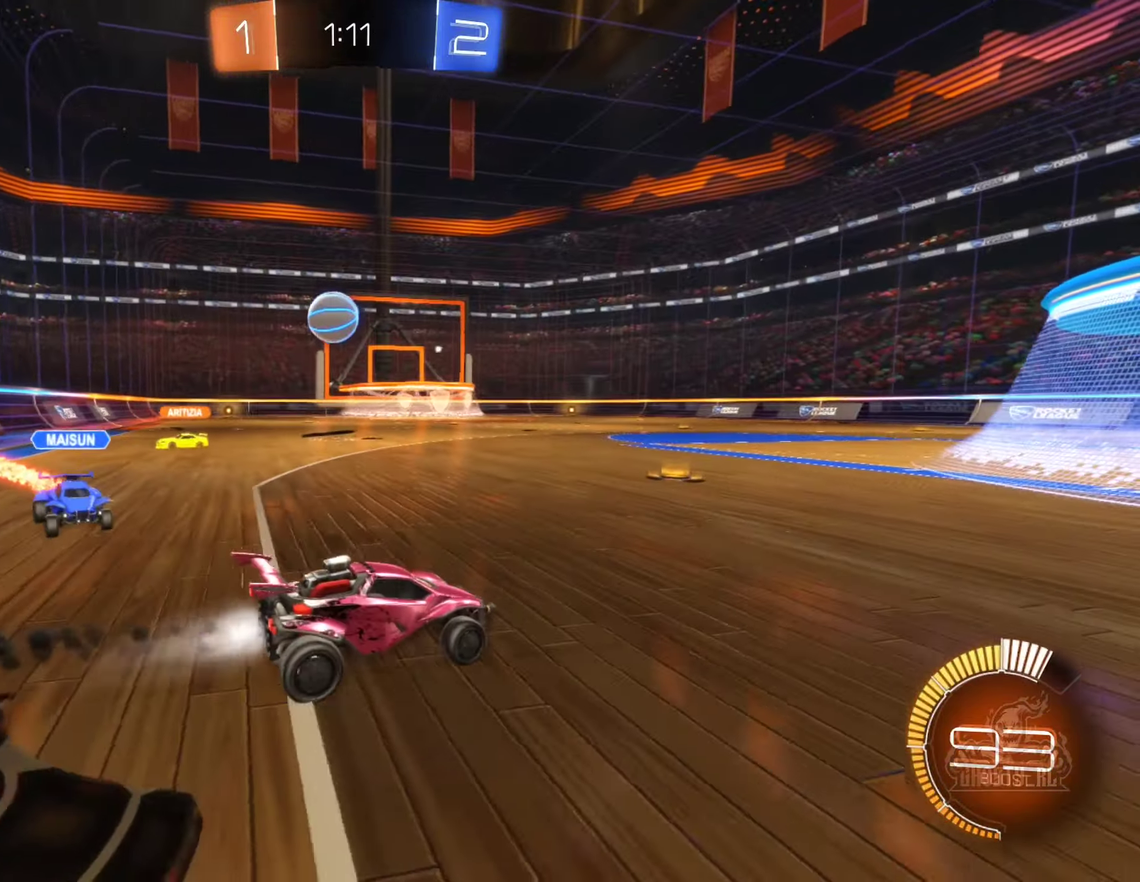
{"dt_ms": 500, "buttons": ["B", "R2"], "left_stick": "center", "right_stick": "center", "events": [[33, "B", "up"], [183, "B", "down"], [250, "left_stick", "up-left"], [300, "left_stick", "center"]]}
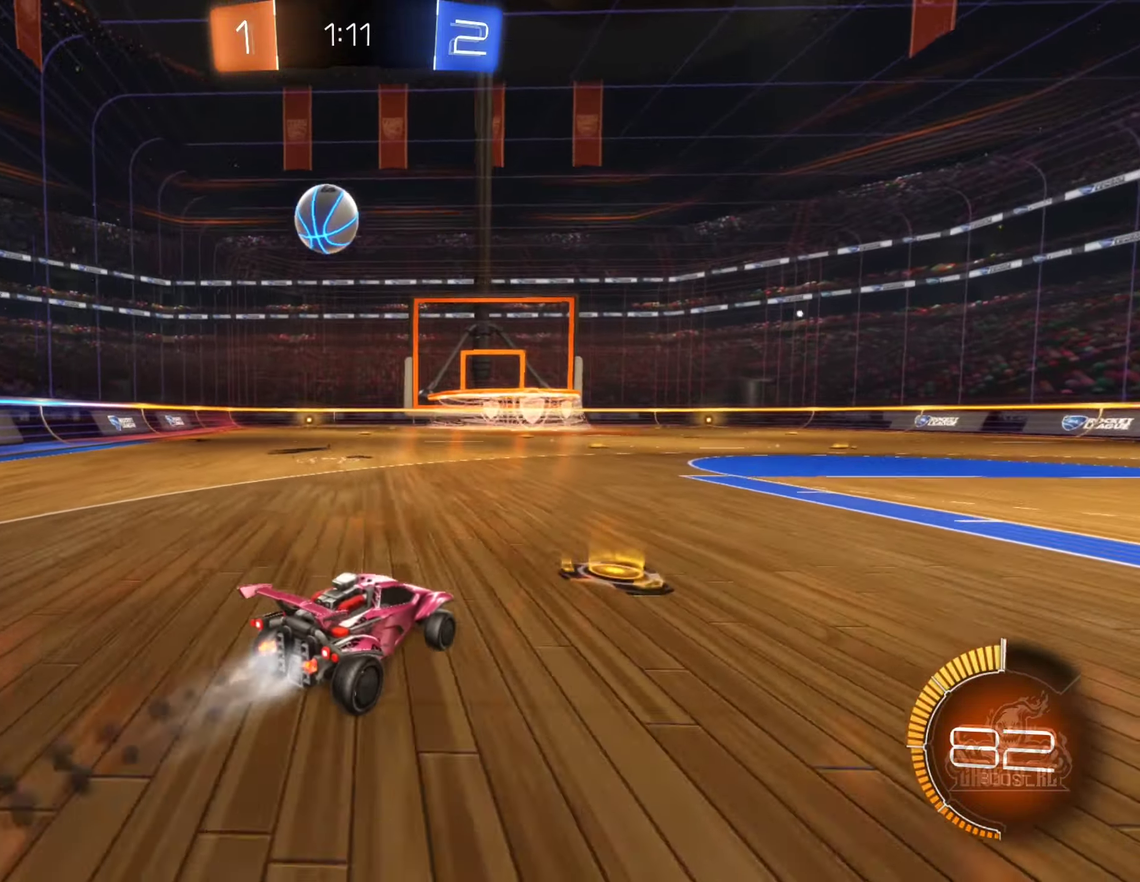
{"dt_ms": 500, "buttons": ["R2"], "left_stick": "center", "right_stick": "center", "events": [[200, "B", "up"], [300, "left_stick", "up-left"], [433, "left_stick", "center"]]}
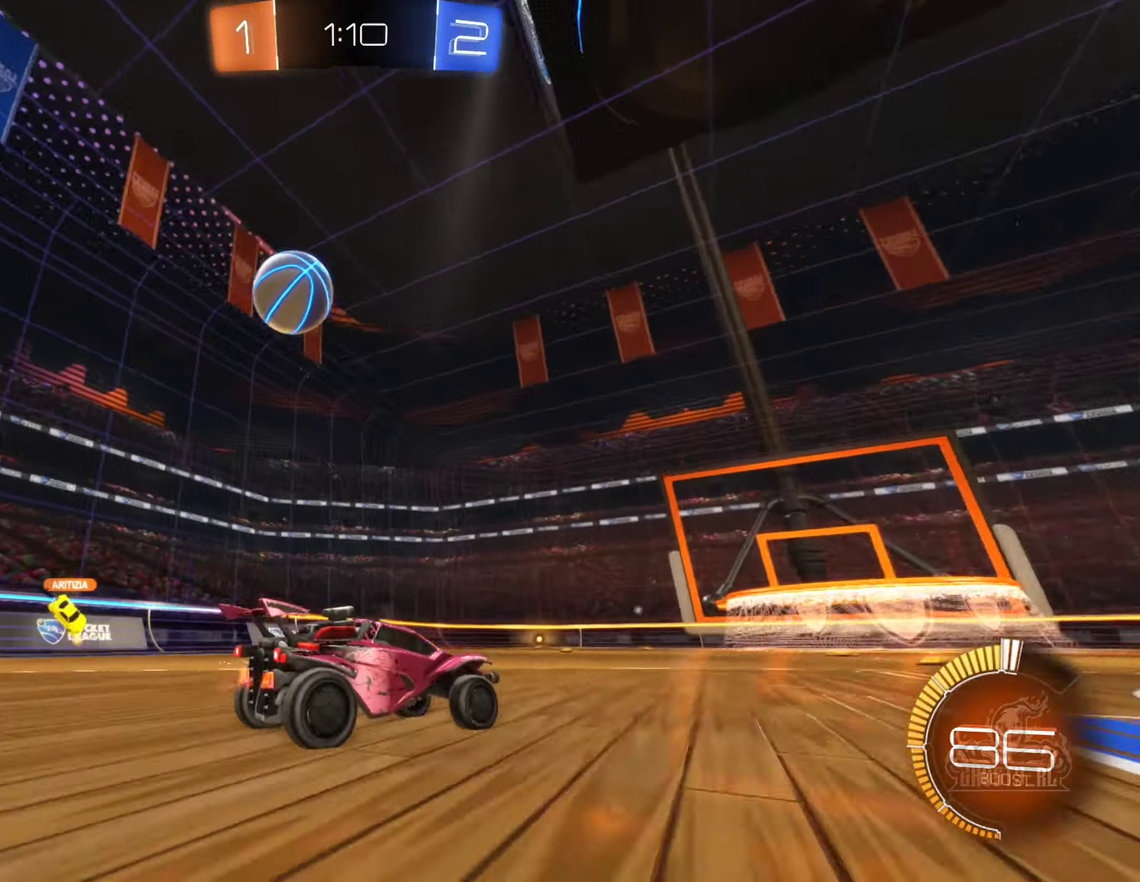
{"dt_ms": 500, "buttons": ["R2"], "left_stick": "left", "right_stick": "center", "events": [[400, "left_stick", "left"]]}
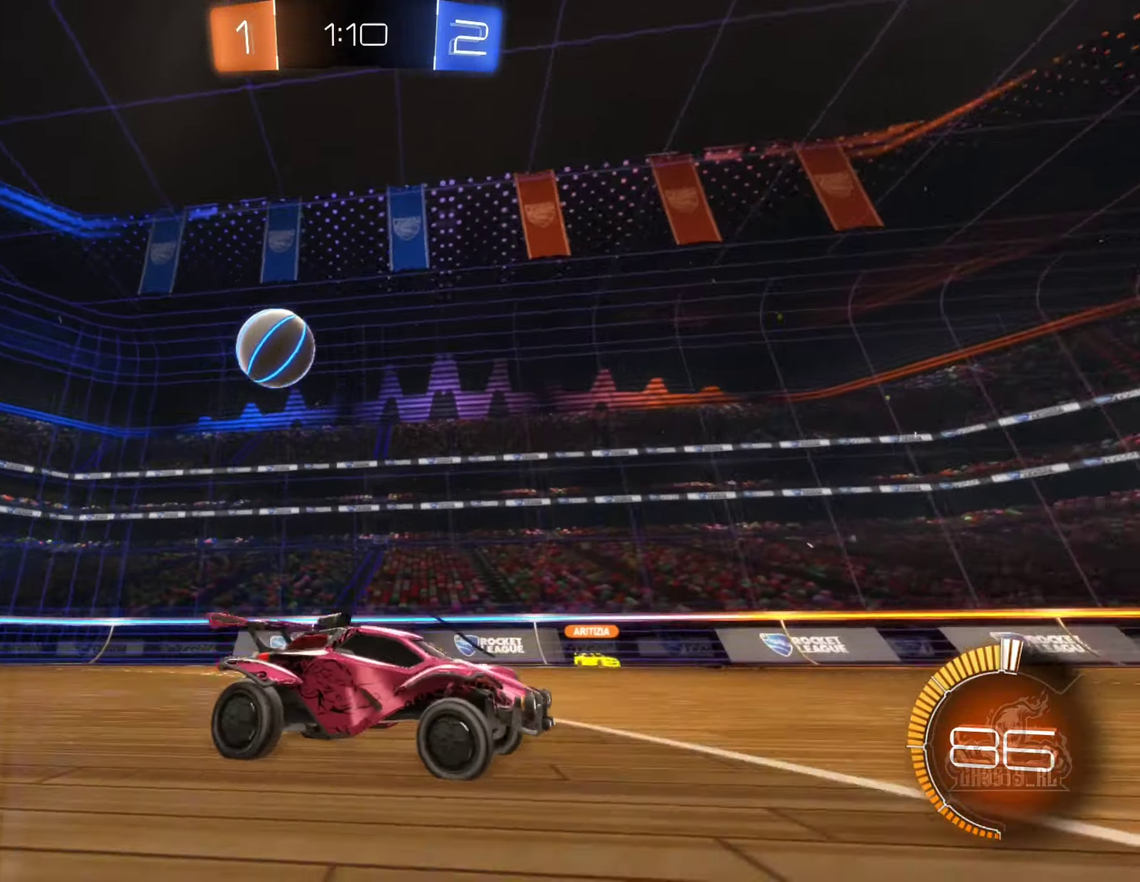
{"dt_ms": 500, "buttons": ["R2"], "left_stick": "center", "right_stick": "center", "events": [[100, "left_stick", "center"]]}
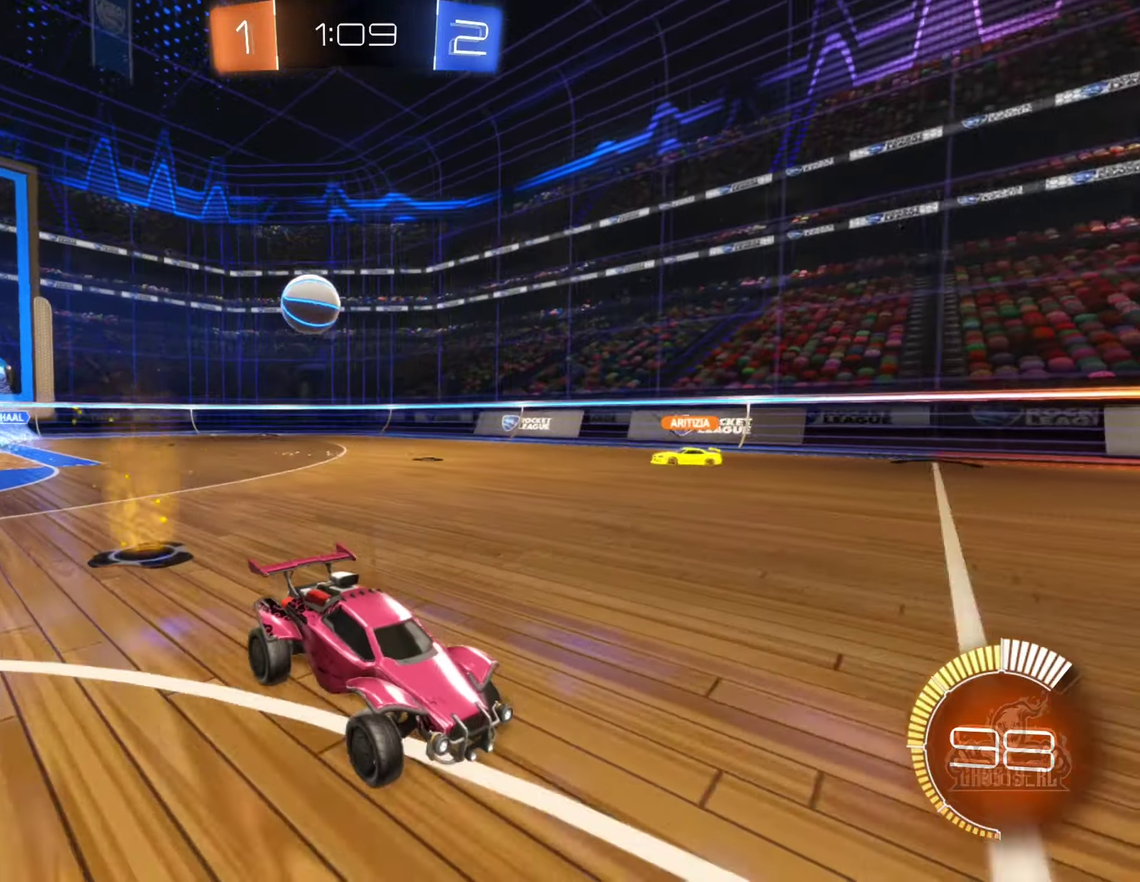
{"dt_ms": 500, "buttons": ["R2"], "left_stick": "left", "right_stick": "center", "events": [[467, "left_stick", "left"]]}
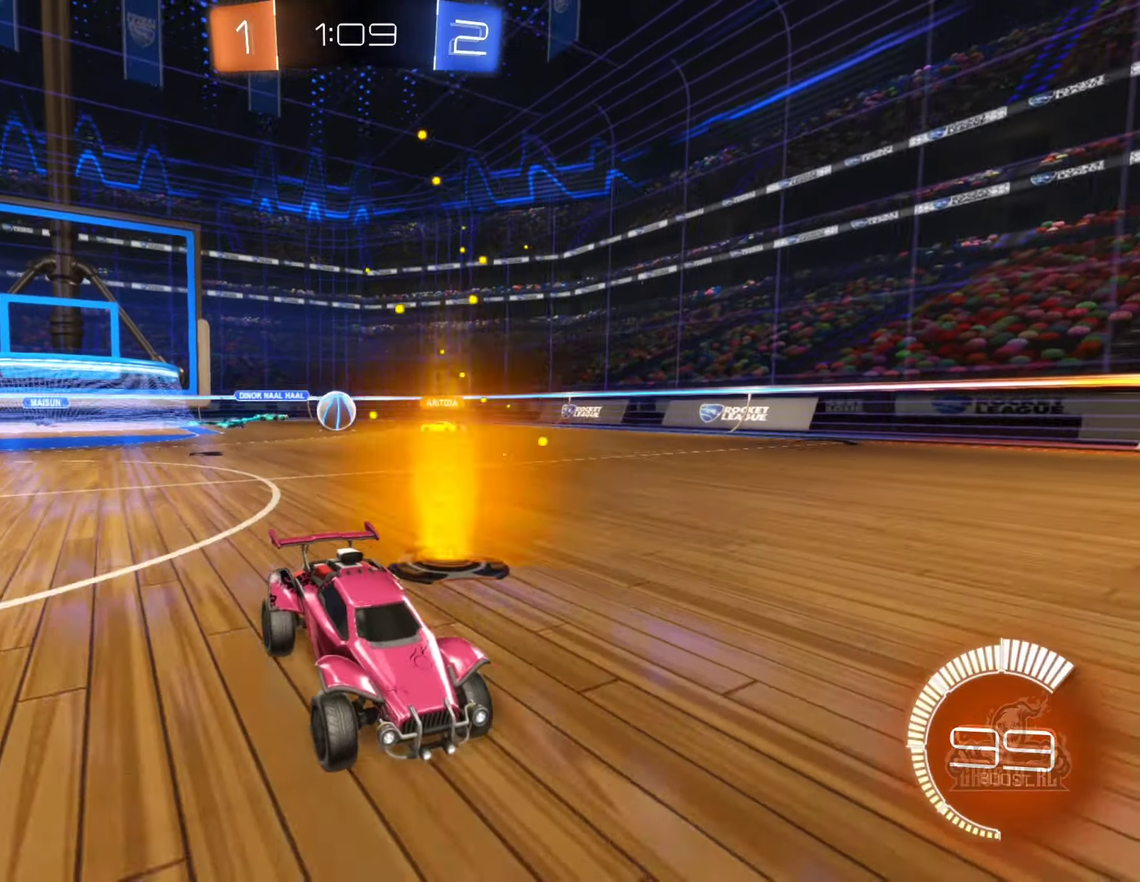
{"dt_ms": 484, "buttons": ["R2"], "left_stick": "right", "right_stick": "center", "events": [[233, "left_stick", "center"], [367, "left_stick", "right"]]}
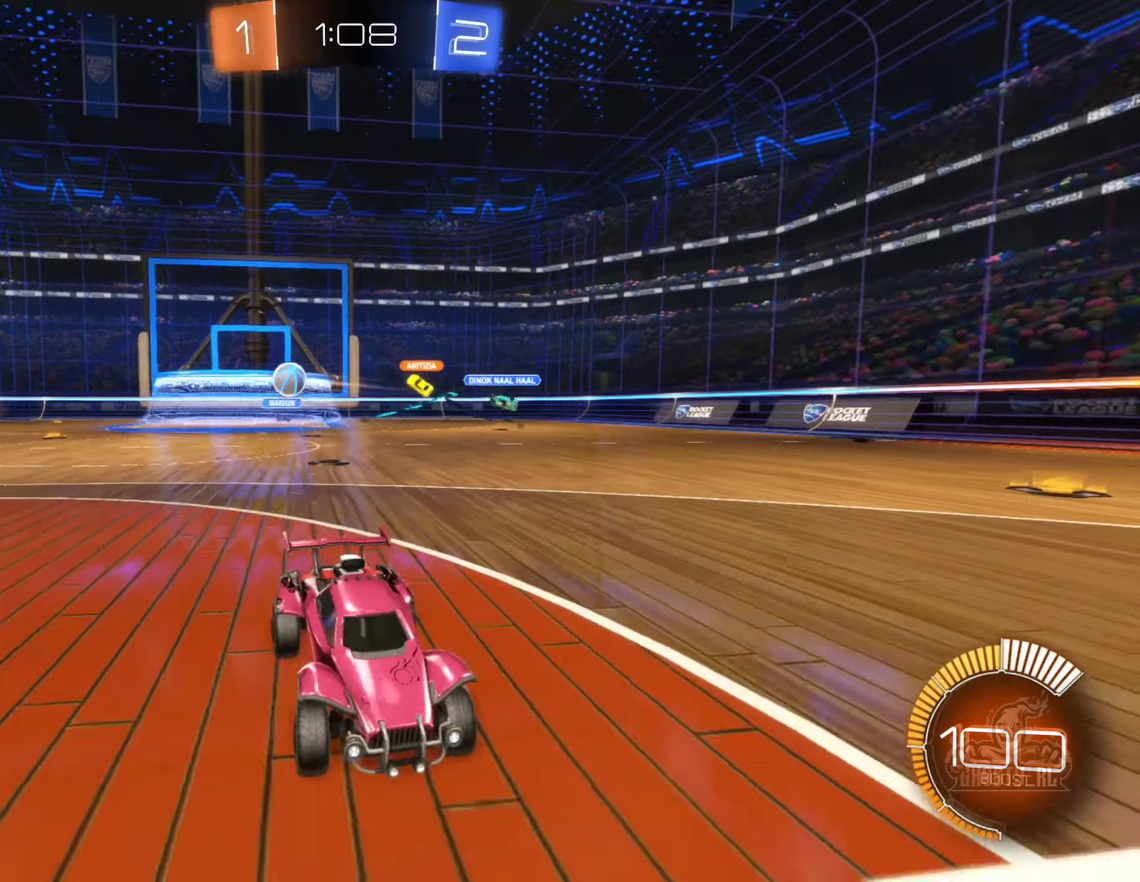
{"dt_ms": 500, "buttons": ["B", "R2"], "left_stick": "up-right", "right_stick": "center", "events": [[83, "L1", "down"], [233, "L1", "up"], [433, "B", "down"], [483, "left_stick", "up-right"]]}
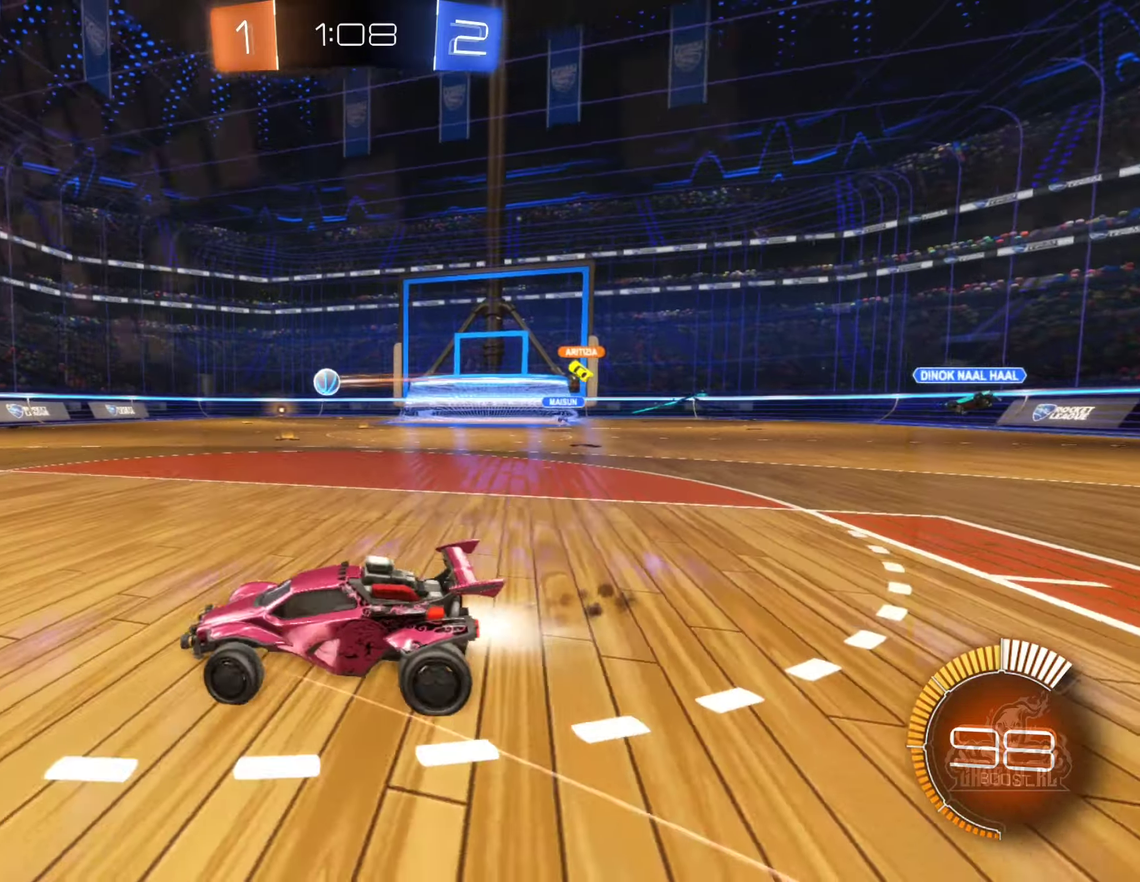
{"dt_ms": 500, "buttons": ["R2"], "left_stick": "right", "right_stick": "center", "events": [[450, "B", "up"], [450, "left_stick", "right"]]}
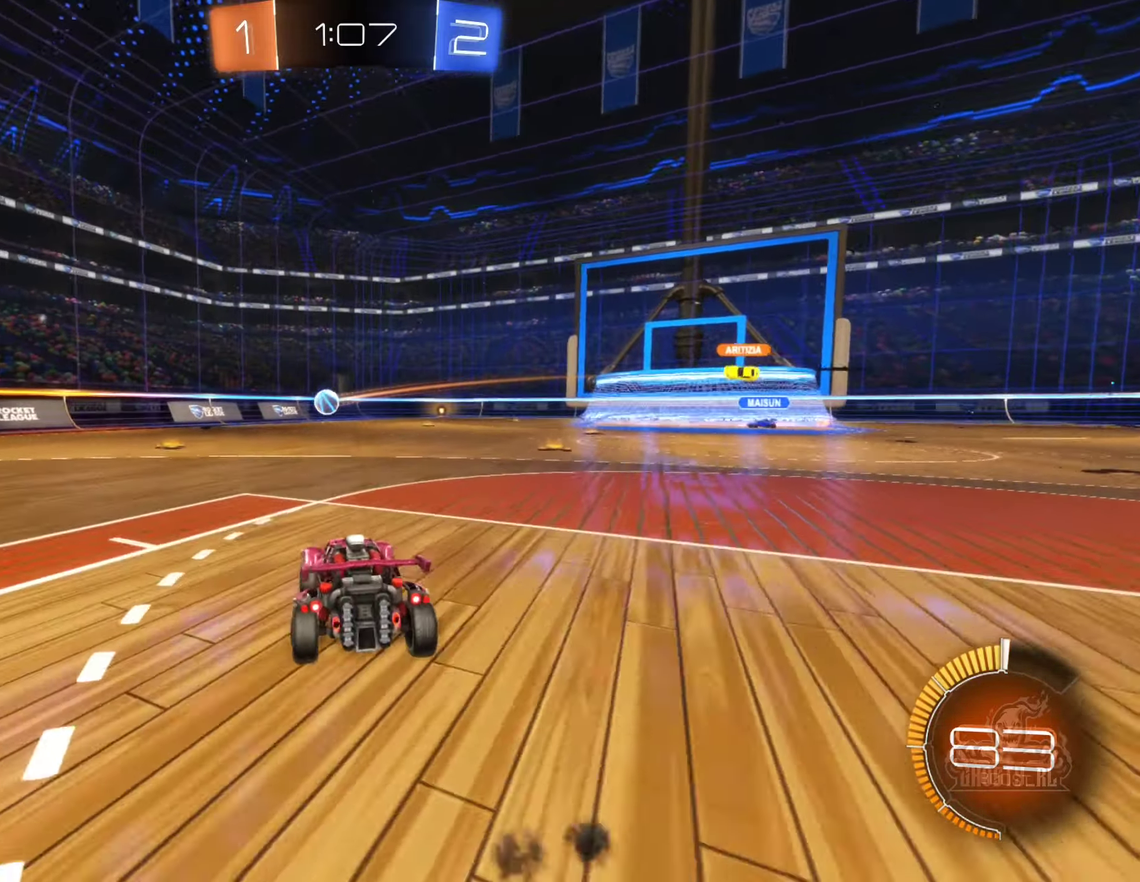
{"dt_ms": 500, "buttons": [], "left_stick": "left", "right_stick": "center", "events": [[16, "R2", "up"], [33, "left_stick", "center"], [216, "left_stick", "right"], [433, "left_stick", "left"]]}
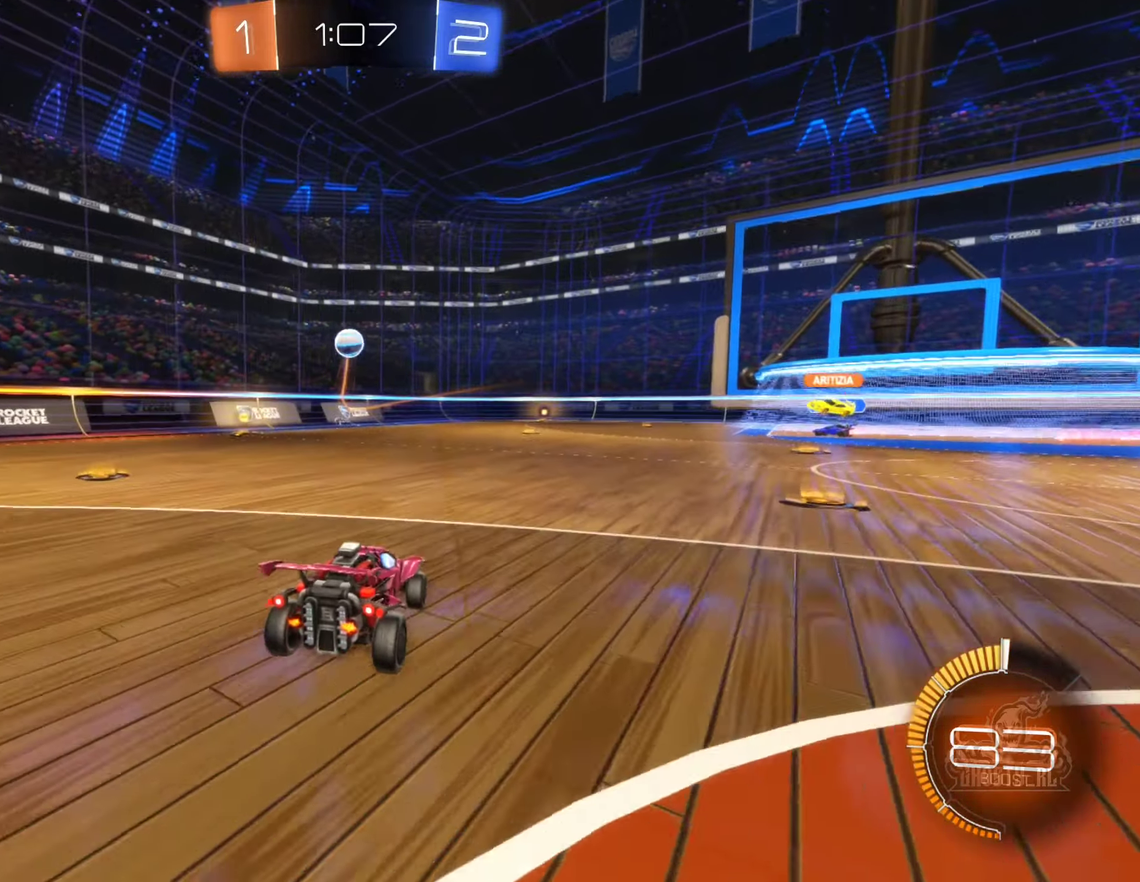
{"dt_ms": 500, "buttons": ["A"], "left_stick": "center", "right_stick": "center", "events": [[33, "left_stick", "center"], [83, "L2", "down"], [100, "left_stick", "left"], [216, "L2", "up"], [216, "left_stick", "center"], [283, "A", "down"], [416, "A", "up"], [483, "A", "down"]]}
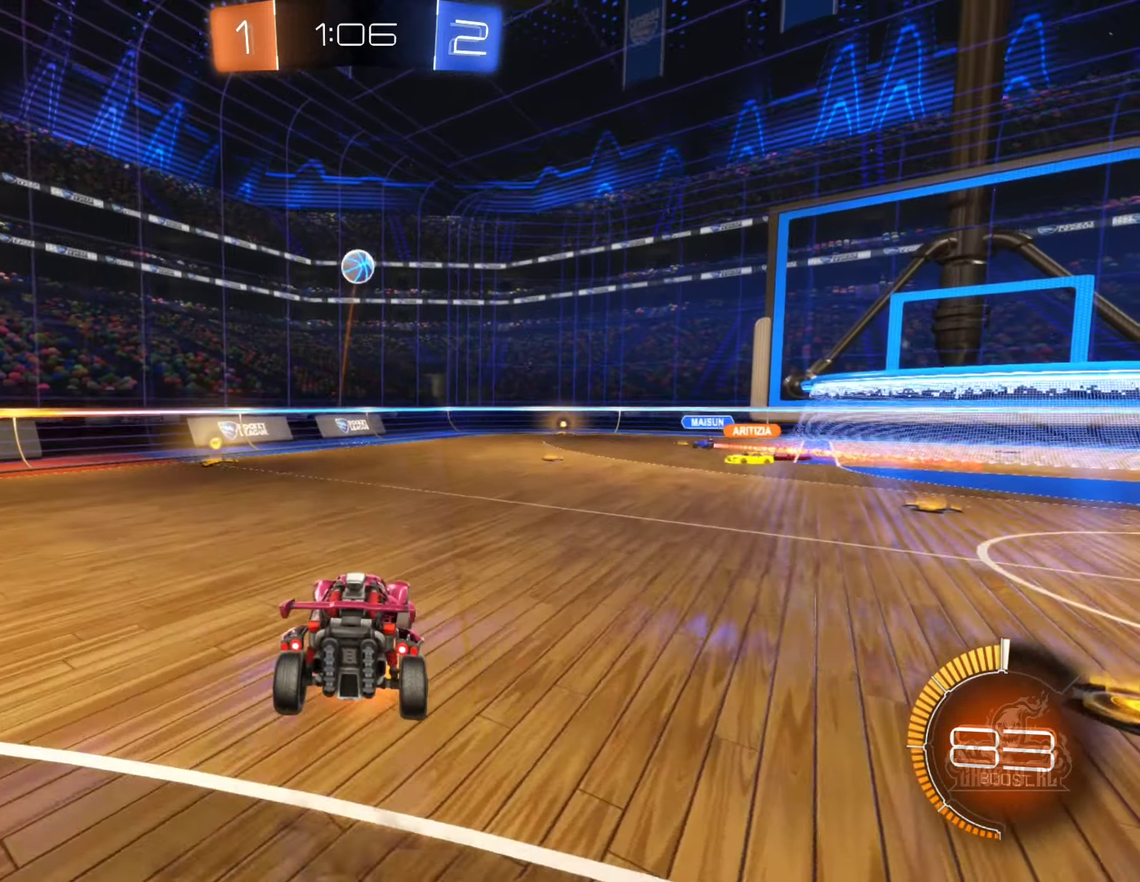
{"dt_ms": 500, "buttons": ["B", "R1", "R2"], "left_stick": "center", "right_stick": "center", "events": [[33, "B", "down"], [50, "left_stick", "down"], [100, "left_stick", "down-left"], [133, "R2", "down"], [150, "A", "up"], [250, "R1", "down"], [250, "left_stick", "left"], [466, "left_stick", "center"]]}
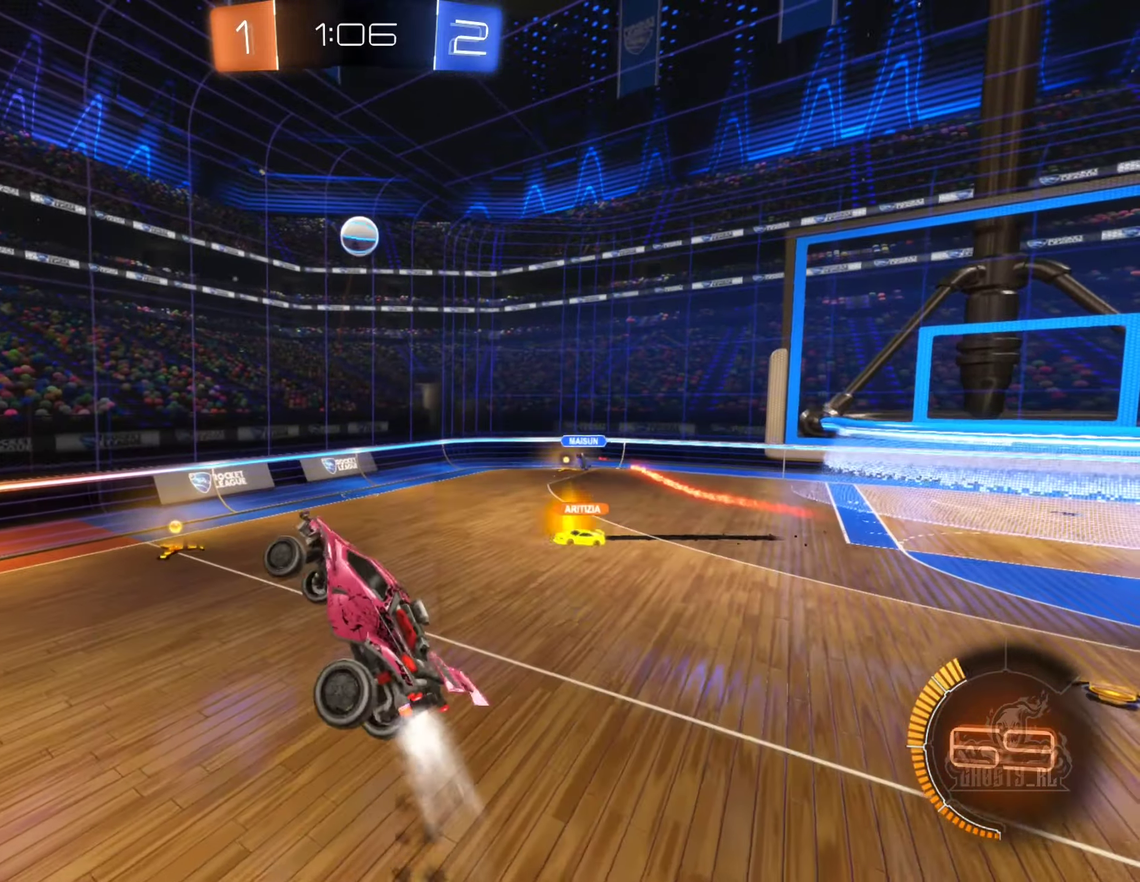
{"dt_ms": 500, "buttons": ["B", "R1", "R2"], "left_stick": "right", "right_stick": "center", "events": [[50, "left_stick", "down-left"], [183, "left_stick", "left"], [383, "left_stick", "center"], [450, "left_stick", "right"]]}